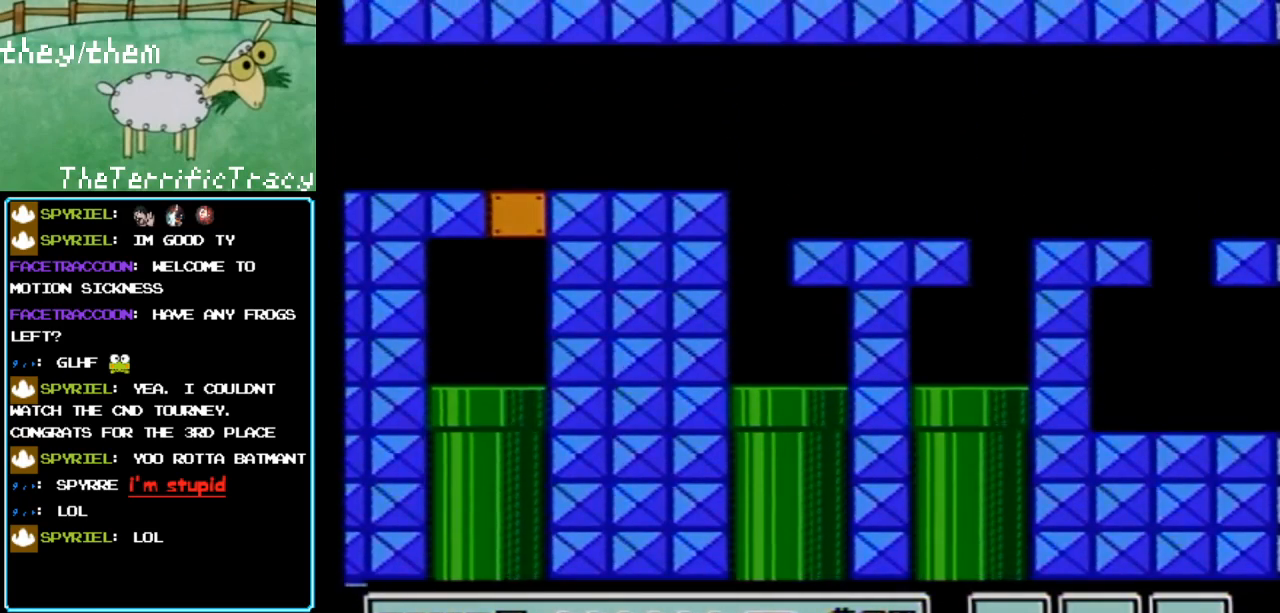
Gameplay with a controller (Nintendo layout); each line is a JSON object with the inputs held at the frame after it. "events" lists button and stick changes between this image and that frame as [ms after this image, input, new state], when the widget could be followed in between. Not read: L3 R3.
{"buttons": ["B", "DPAD_LEFT"], "events": [[67, "DPAD_LEFT", "down"]]}
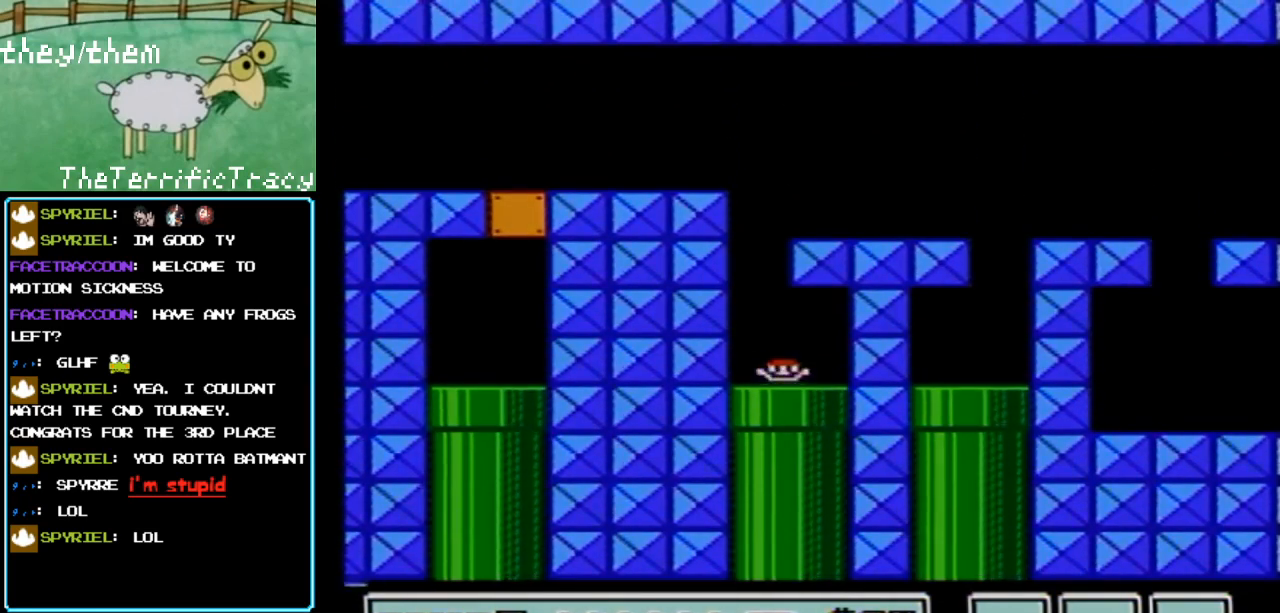
{"buttons": ["B", "DPAD_LEFT"], "events": []}
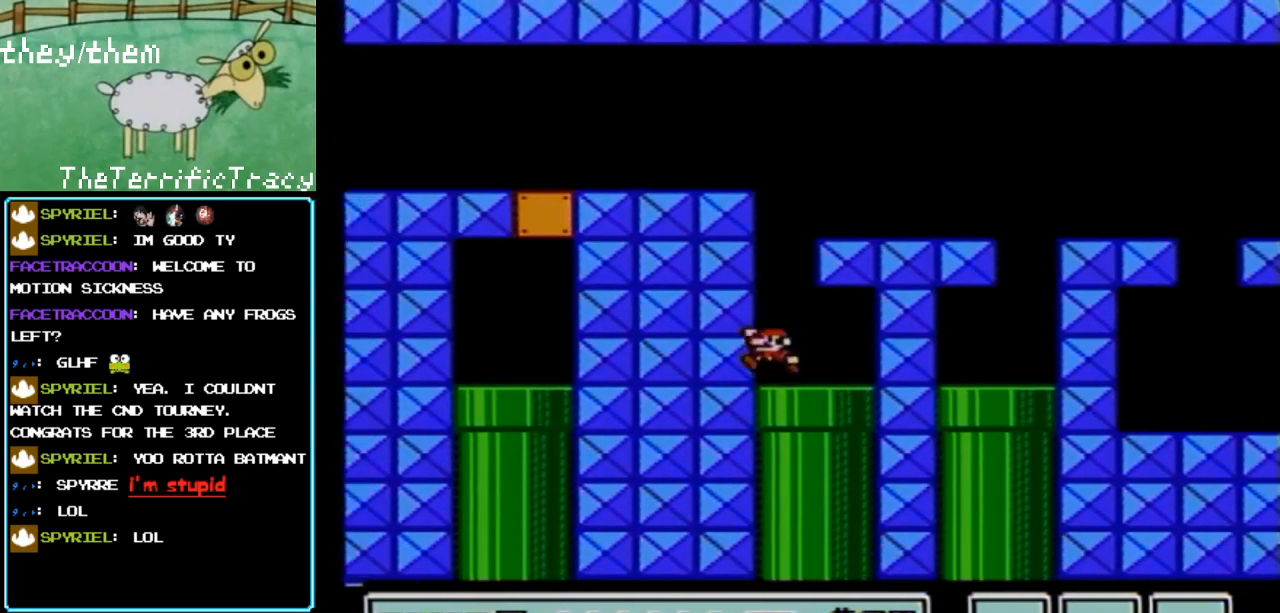
{"buttons": ["B"], "events": [[33, "A", "down"], [67, "DPAD_LEFT", "up"], [100, "DPAD_RIGHT", "down"], [217, "A", "up"], [383, "DPAD_RIGHT", "up"]]}
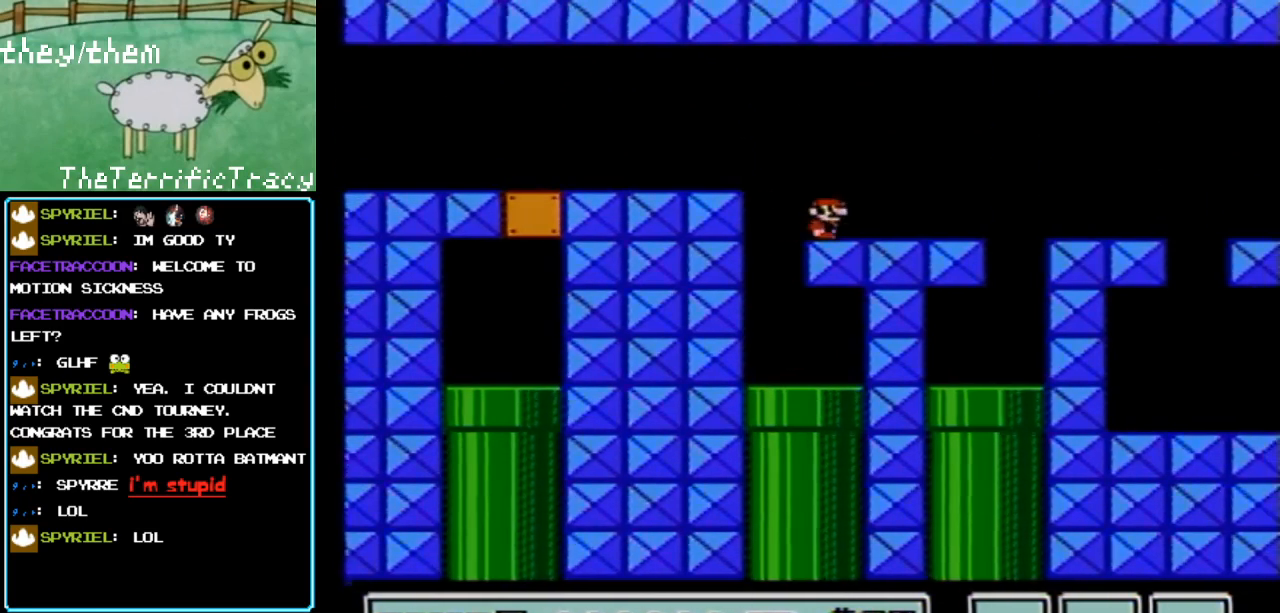
{"buttons": ["A", "B", "DPAD_LEFT"], "events": [[183, "DPAD_LEFT", "down"], [317, "A", "down"]]}
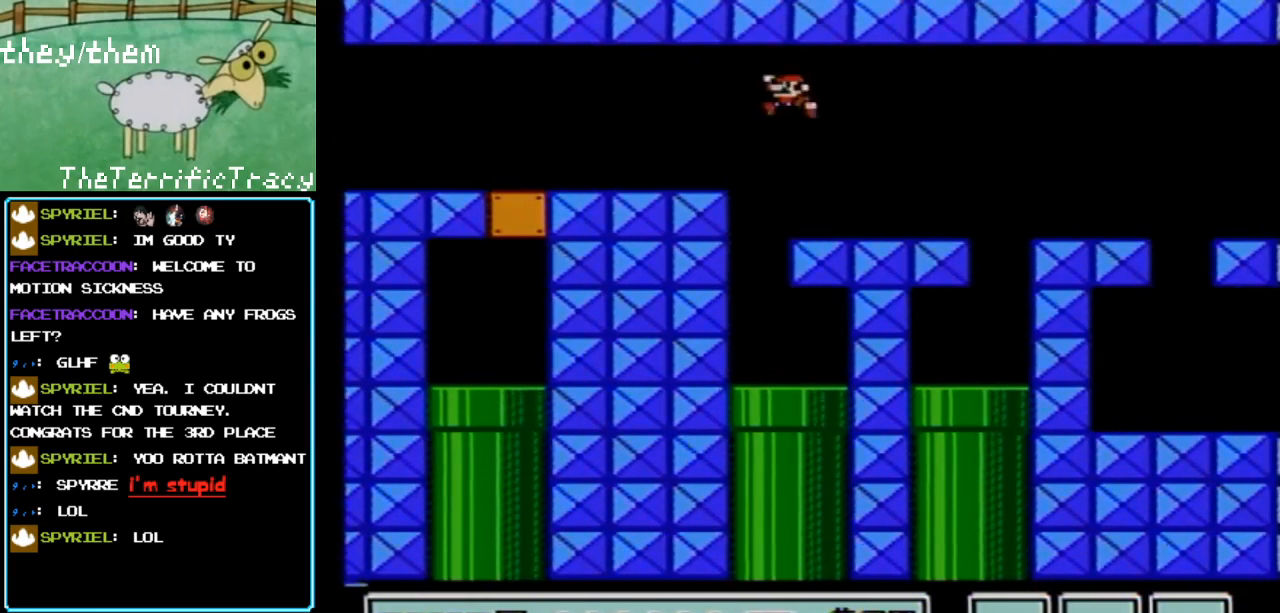
{"buttons": ["B", "DPAD_LEFT"], "events": [[67, "A", "up"]]}
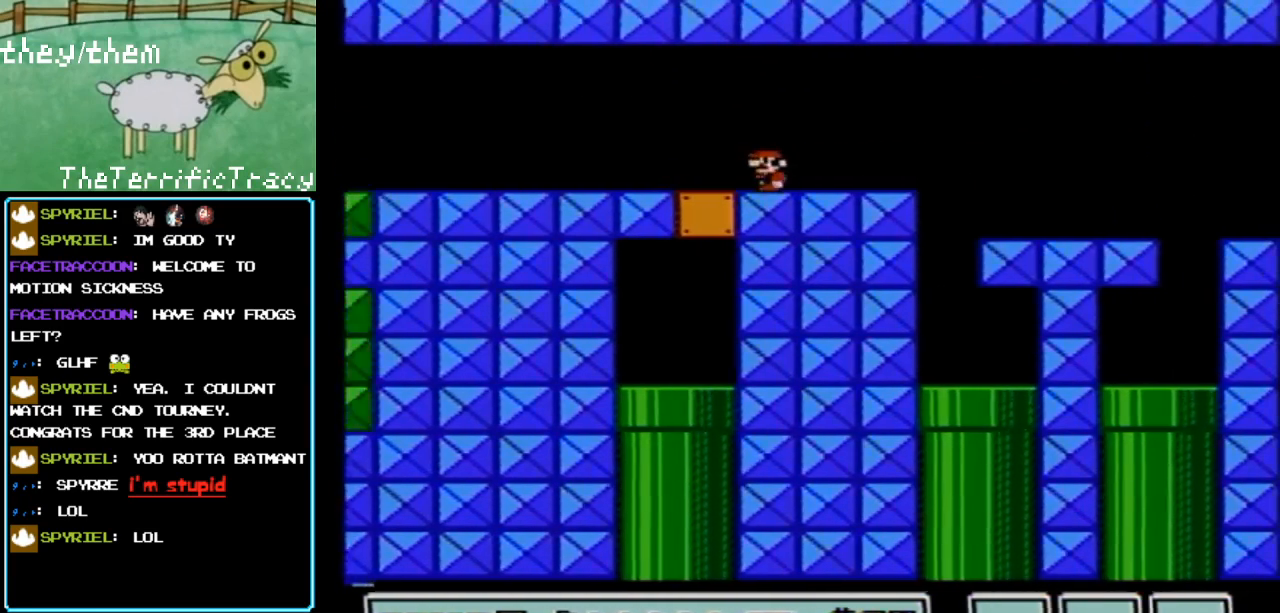
{"buttons": ["B", "DPAD_LEFT"], "events": []}
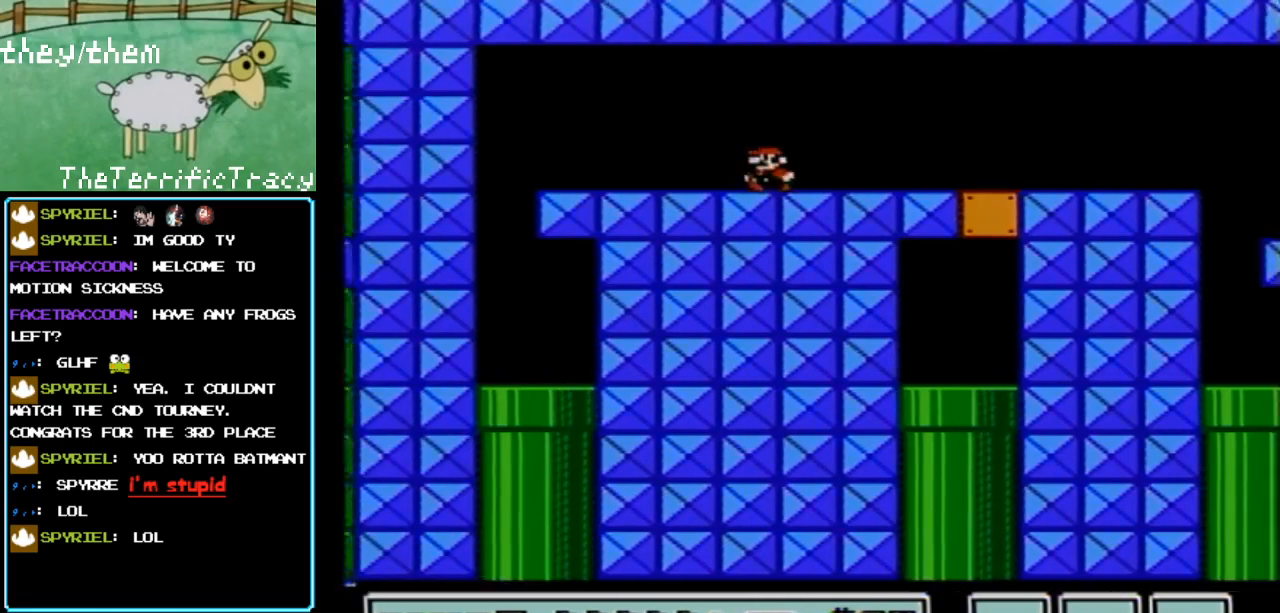
{"buttons": ["B"], "events": [[400, "DPAD_LEFT", "up"]]}
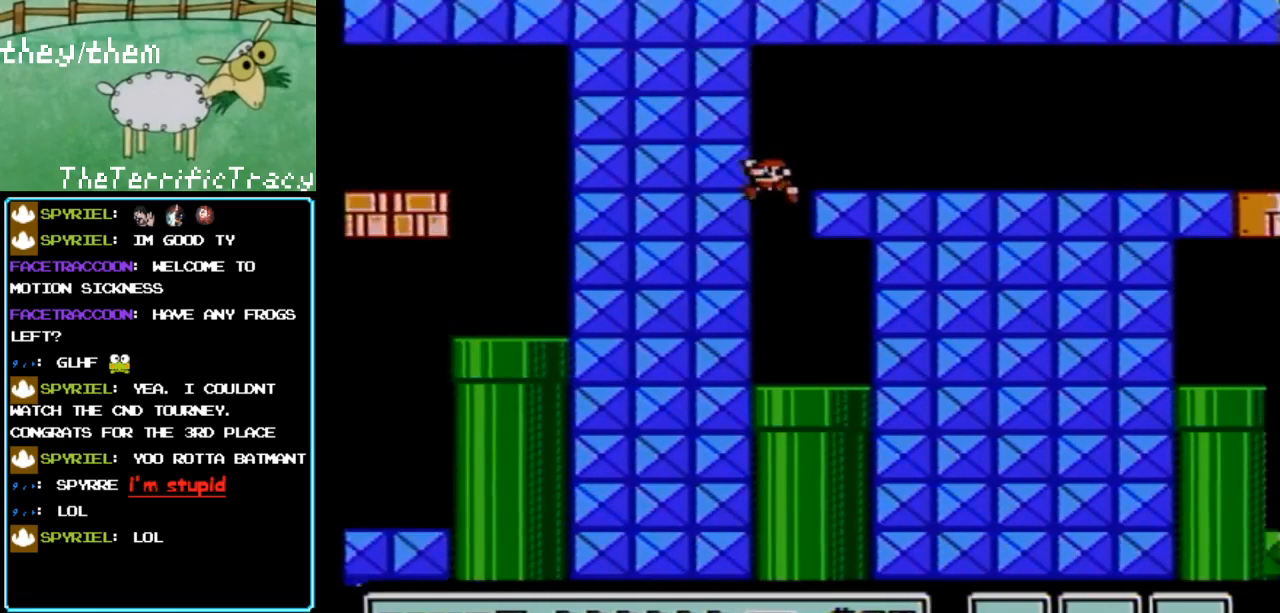
{"buttons": ["B", "DPAD_DOWN"], "events": [[150, "DPAD_RIGHT", "down"], [317, "DPAD_RIGHT", "up"], [367, "DPAD_DOWN", "down"]]}
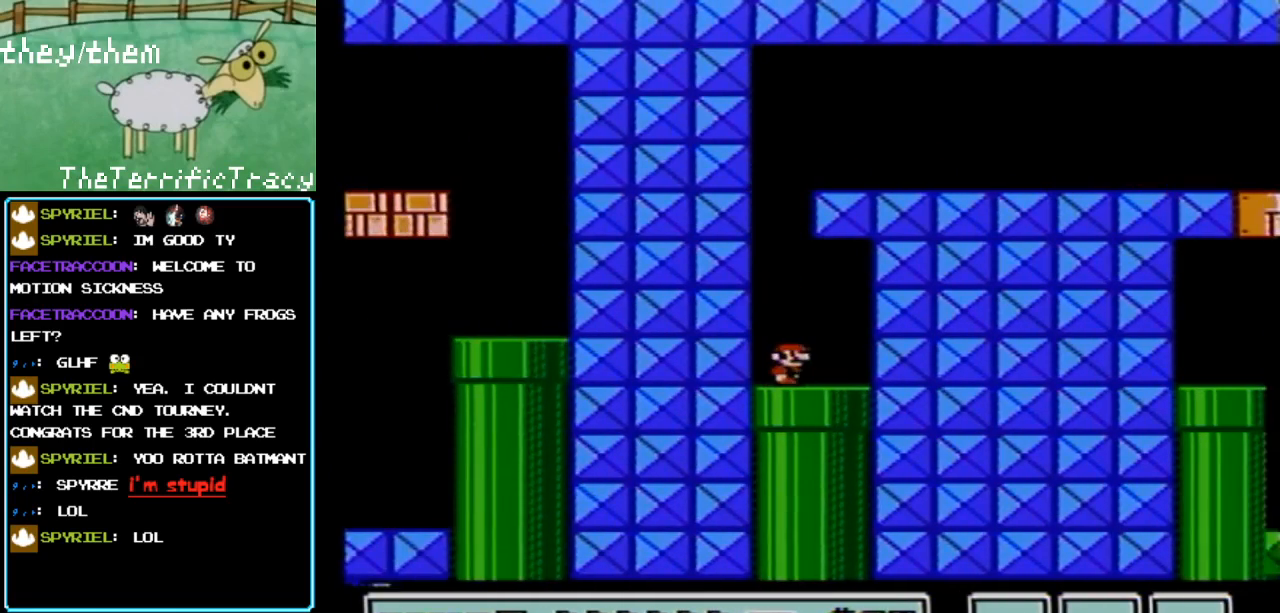
{"buttons": ["B", "DPAD_DOWN"], "events": [[100, "DPAD_DOWN", "up"], [250, "DPAD_RIGHT", "down"], [350, "DPAD_RIGHT", "up"], [383, "DPAD_DOWN", "down"]]}
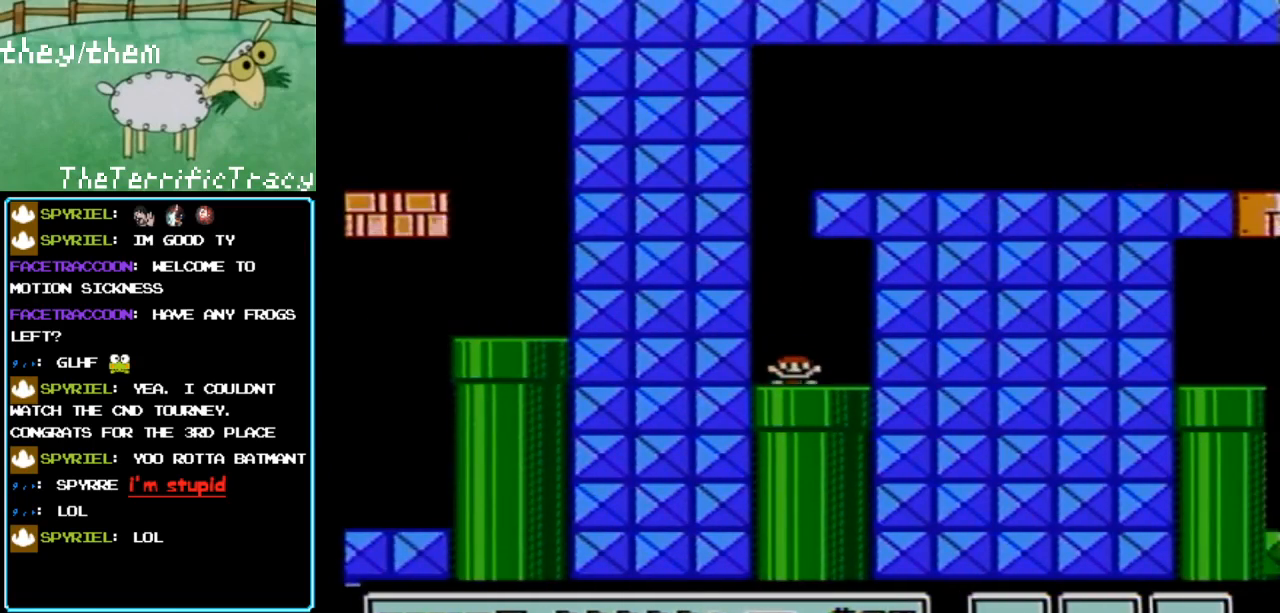
{"buttons": ["B"], "events": [[133, "DPAD_DOWN", "up"]]}
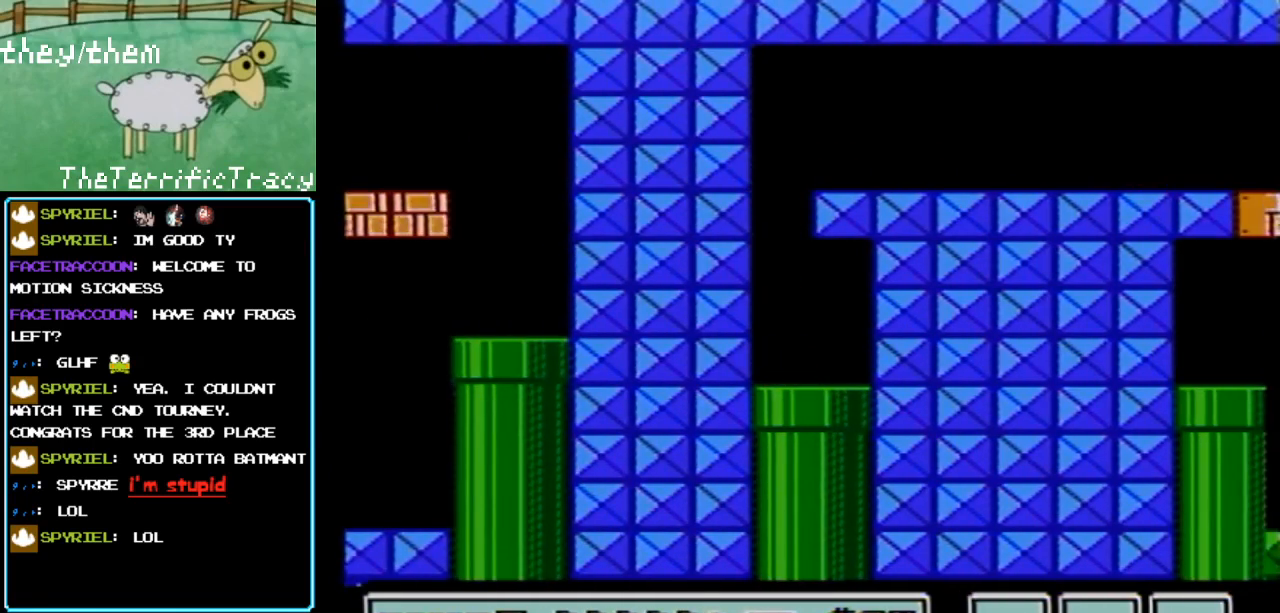
{"buttons": ["B"], "events": []}
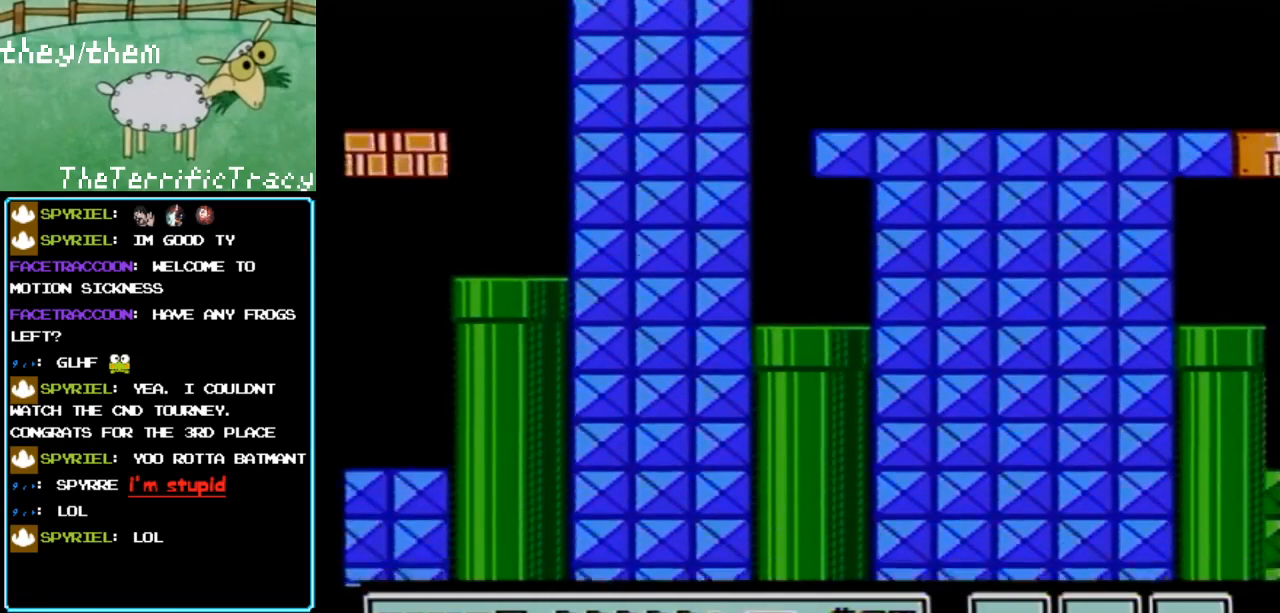
{"buttons": ["B"], "events": []}
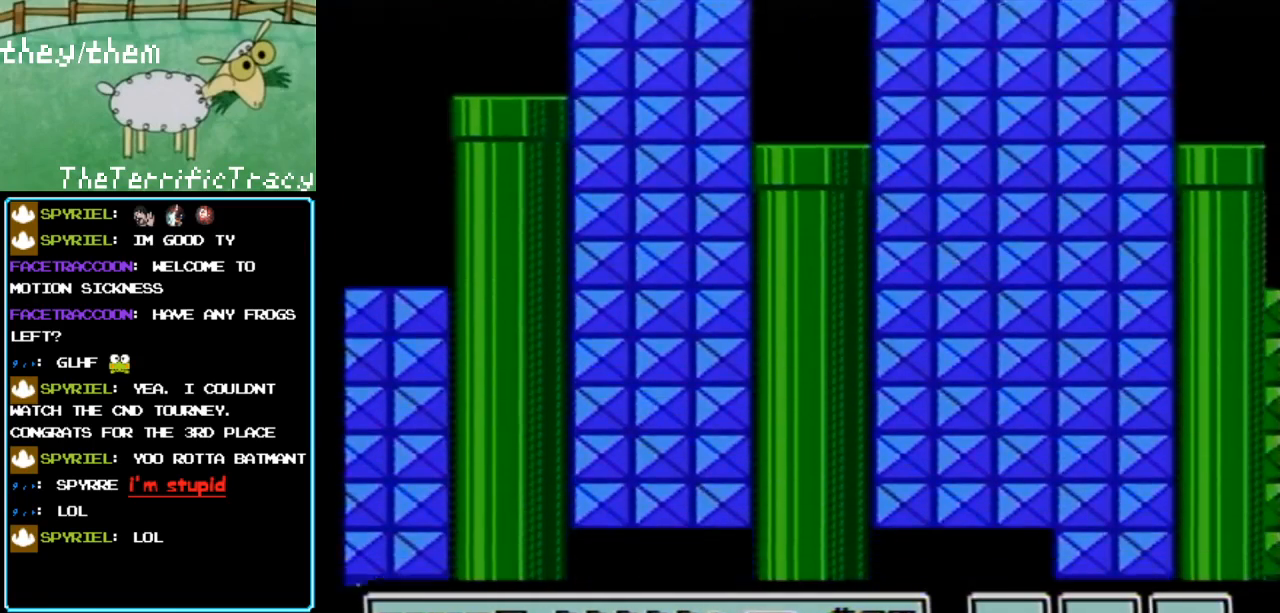
{"buttons": ["B"], "events": []}
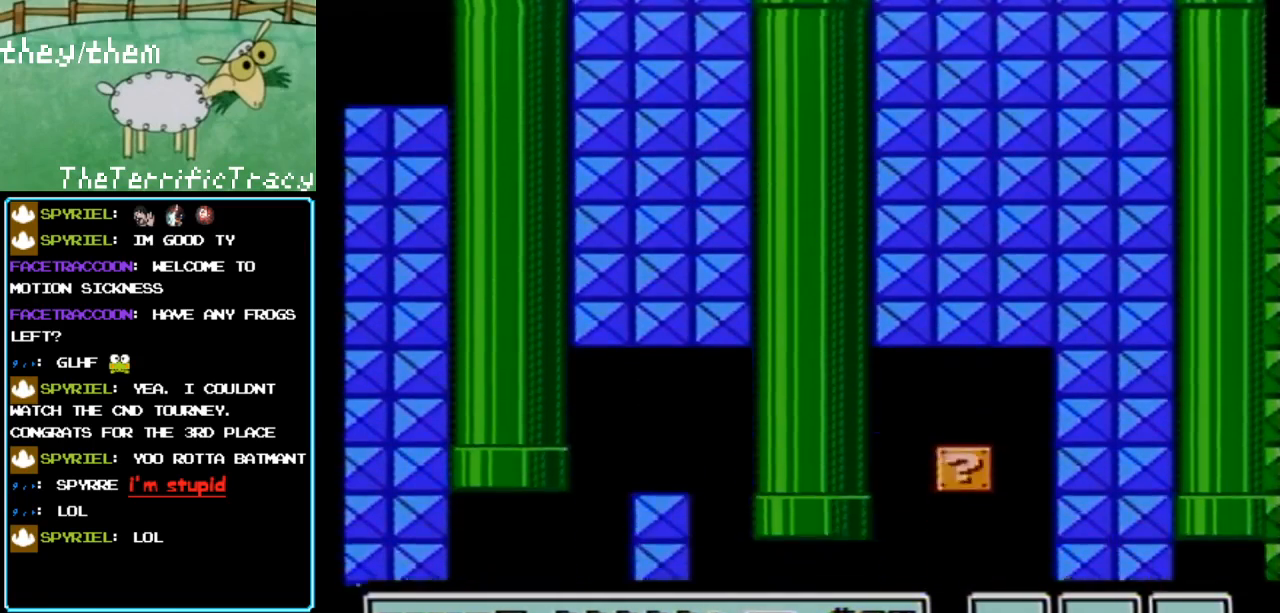
{"buttons": ["B"], "events": []}
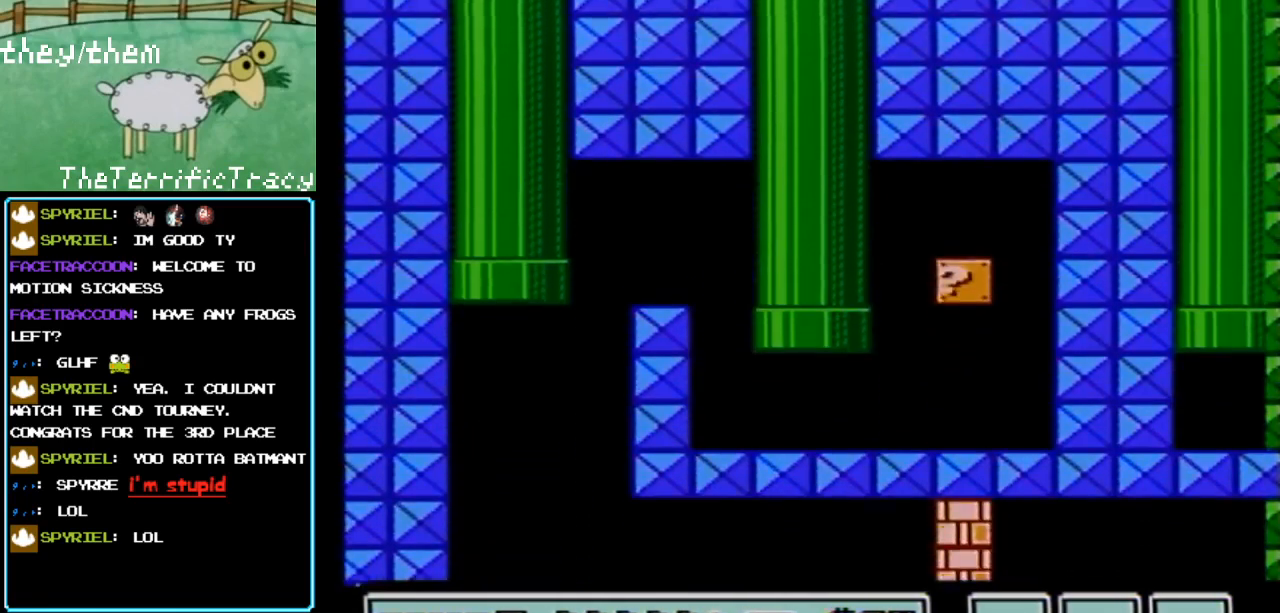
{"buttons": ["B", "DPAD_RIGHT"], "events": [[133, "DPAD_RIGHT", "down"]]}
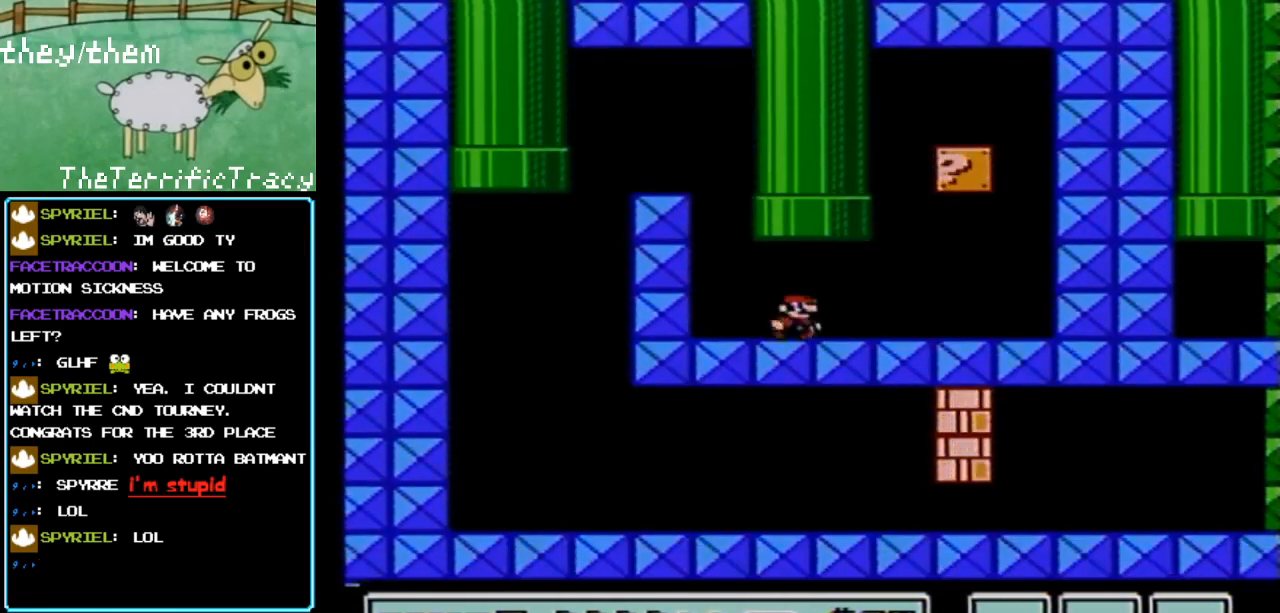
{"buttons": ["B"], "events": [[500, "DPAD_RIGHT", "up"]]}
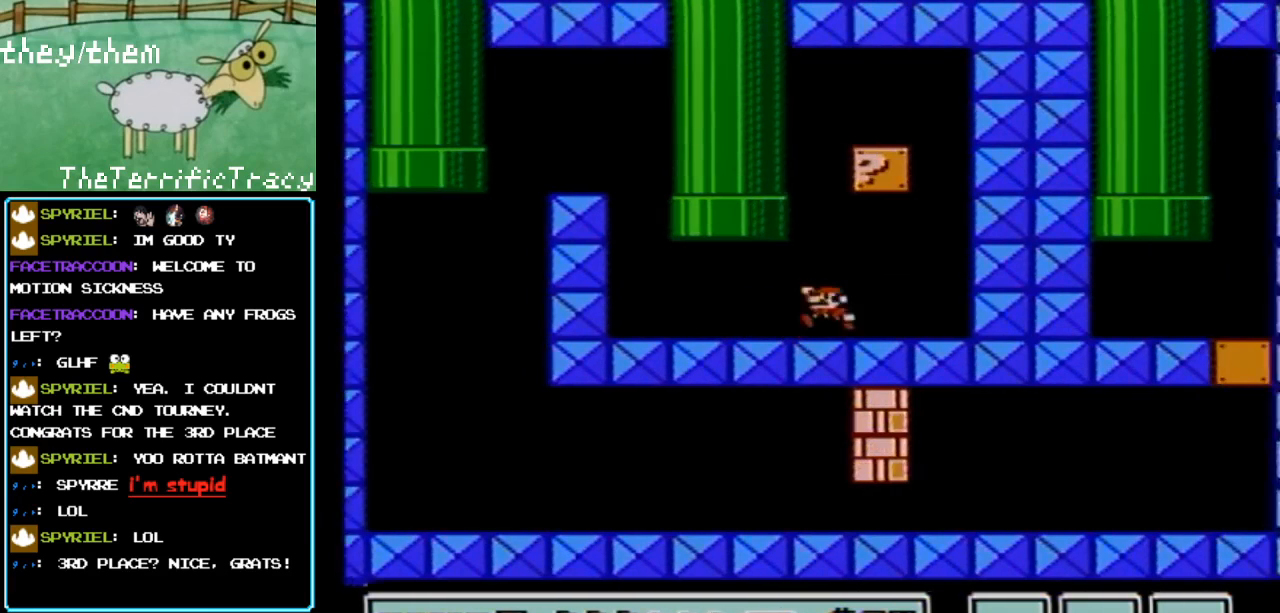
{"buttons": ["B"], "events": [[33, "A", "down"], [67, "DPAD_LEFT", "down"], [250, "A", "up"], [400, "DPAD_LEFT", "up"]]}
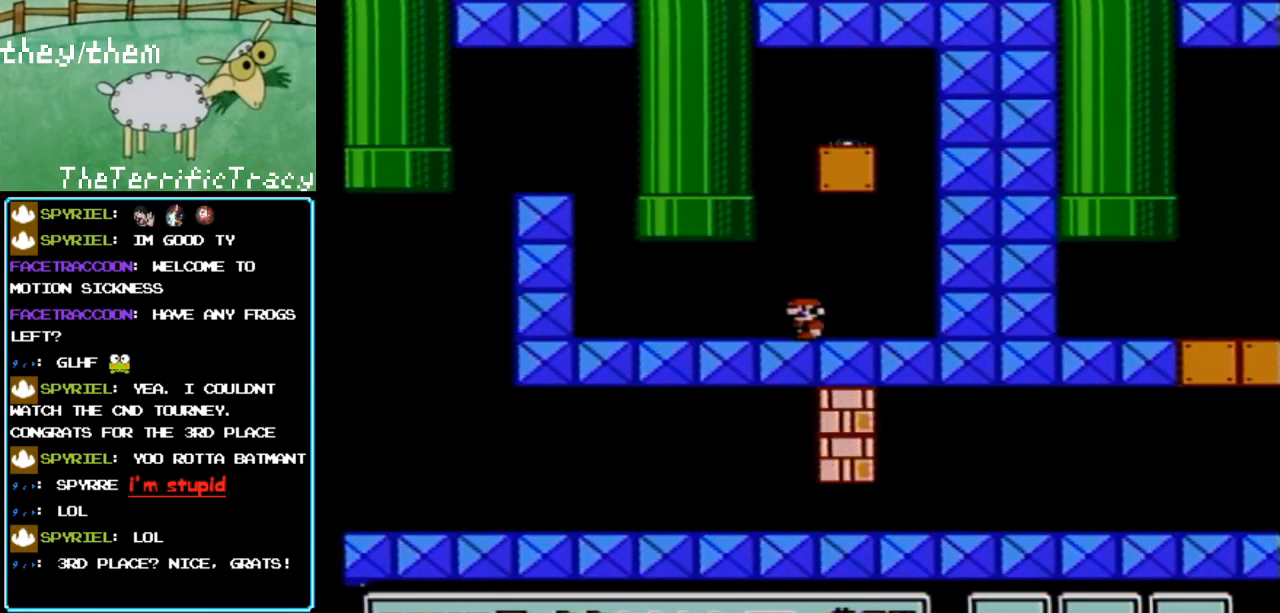
{"buttons": ["A", "B"], "events": [[400, "A", "down"]]}
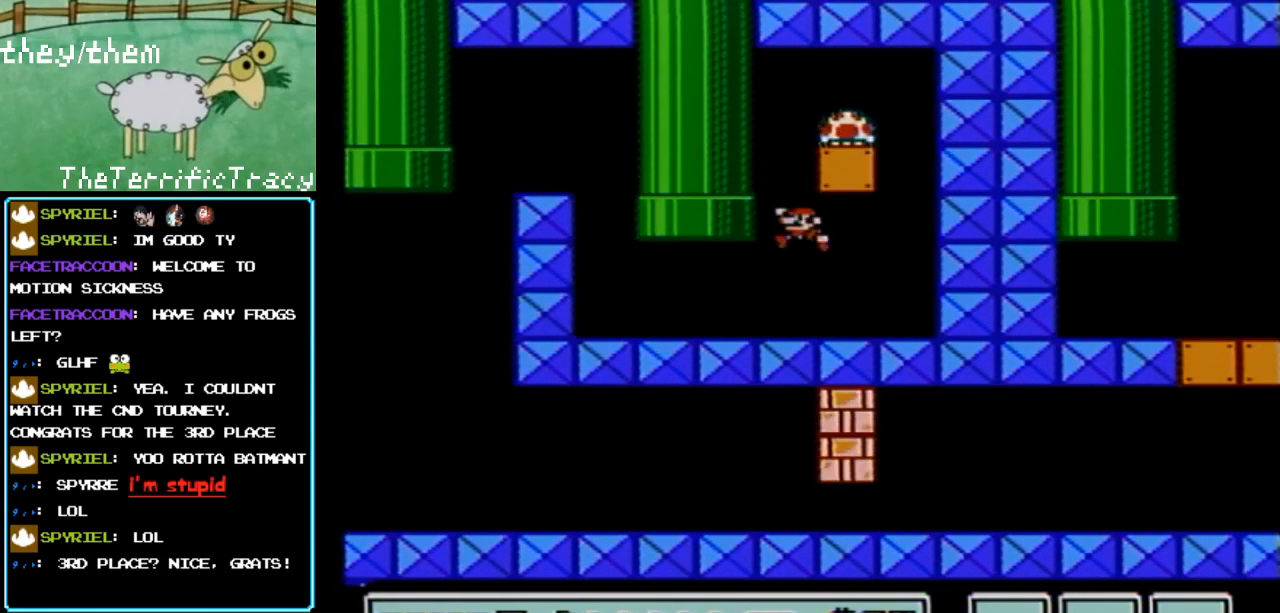
{"buttons": ["B", "DPAD_RIGHT"], "events": [[150, "DPAD_RIGHT", "down"], [400, "A", "up"]]}
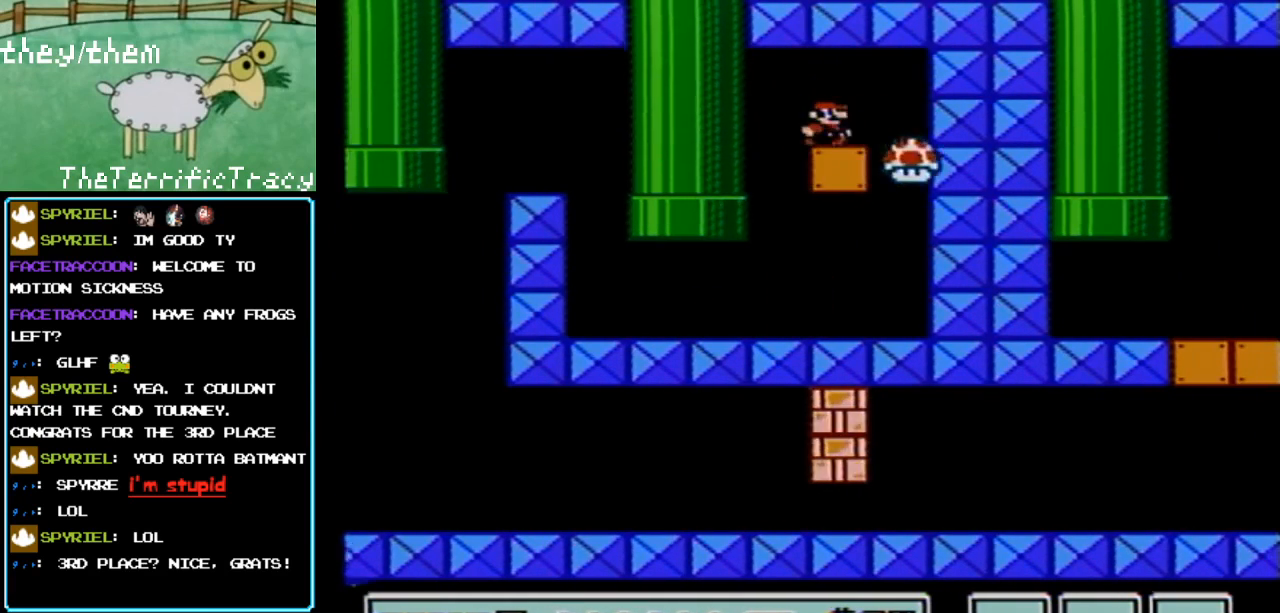
{"buttons": ["B", "DPAD_LEFT"], "events": [[217, "DPAD_RIGHT", "up"], [283, "DPAD_LEFT", "down"]]}
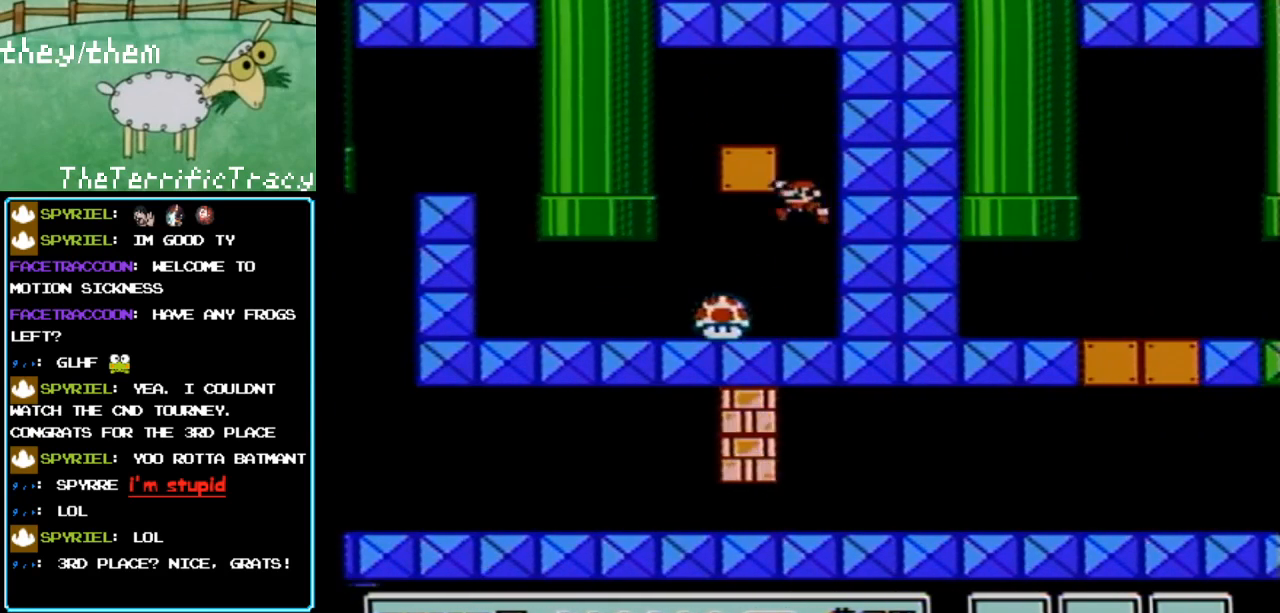
{"buttons": ["B", "DPAD_LEFT"], "events": []}
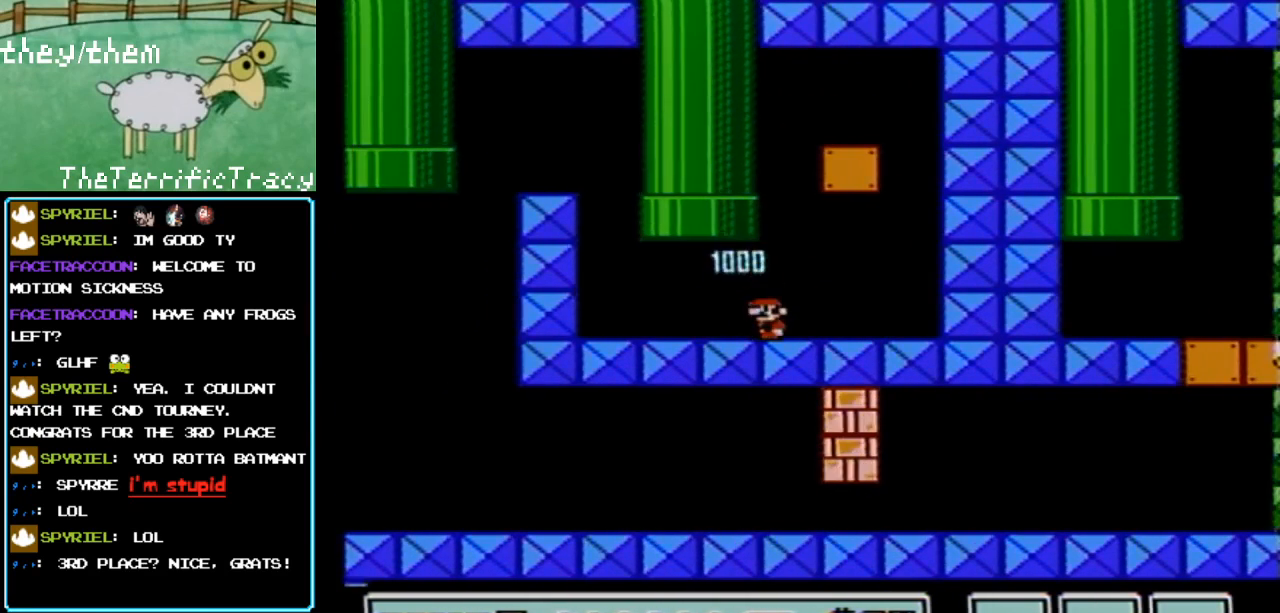
{"buttons": ["B", "DPAD_RIGHT"], "events": [[100, "DPAD_LEFT", "up"], [150, "DPAD_RIGHT", "down"], [183, "DPAD_RIGHT", "up"], [217, "DPAD_RIGHT", "down"]]}
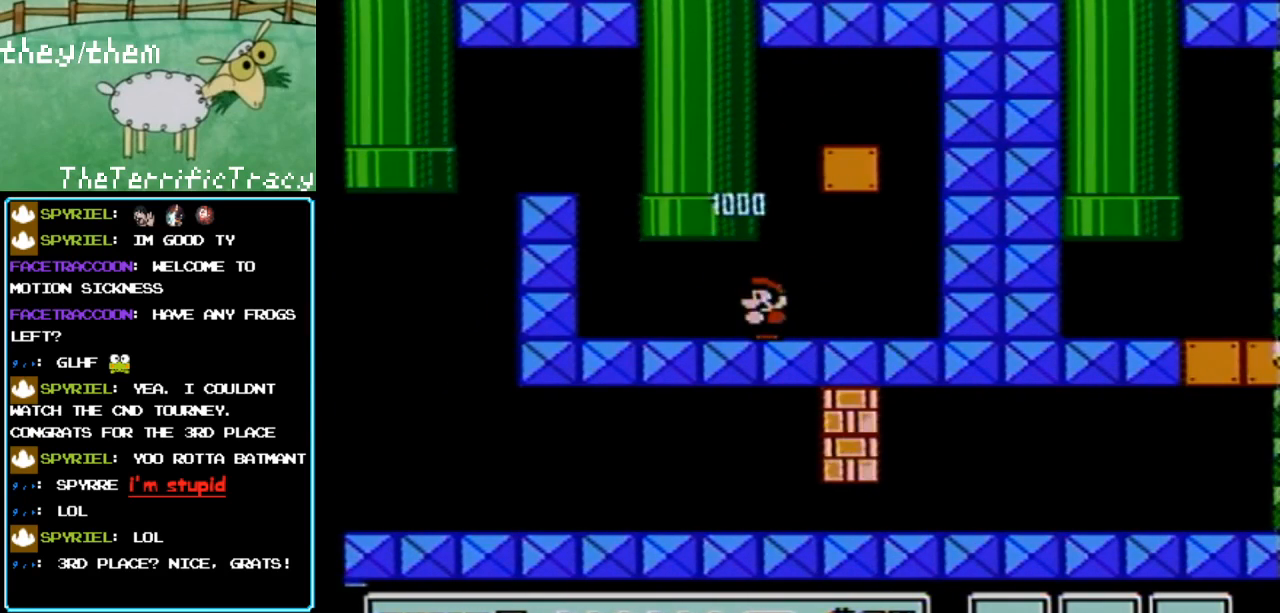
{"buttons": ["B", "DPAD_RIGHT"], "events": []}
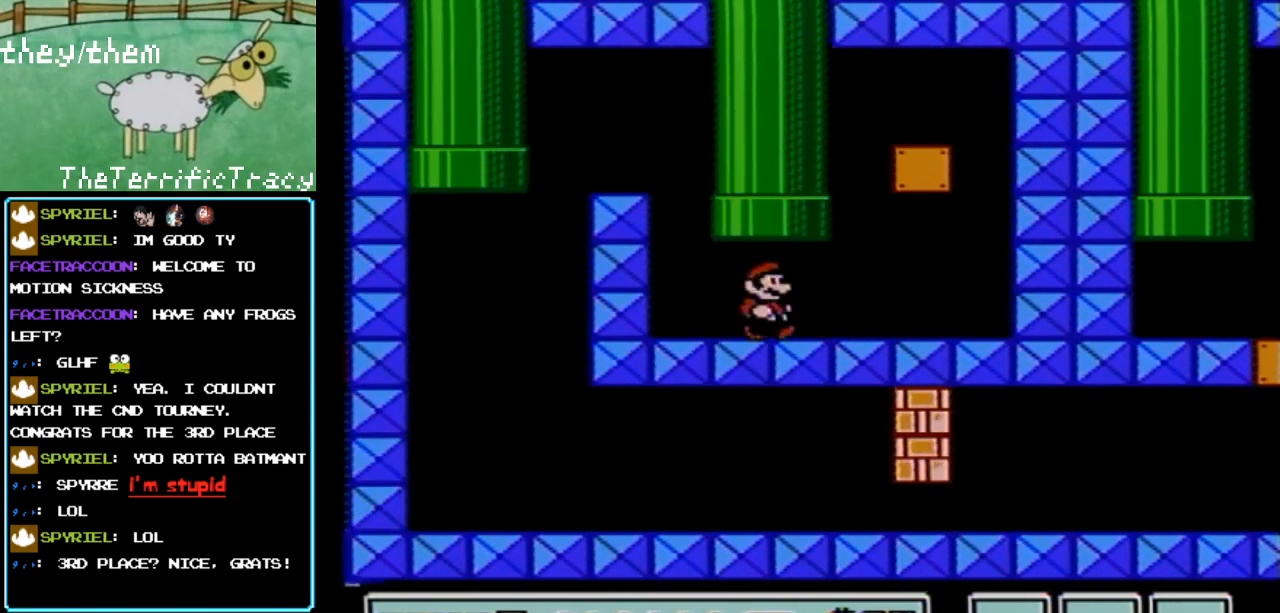
{"buttons": ["B", "DPAD_UP"], "events": [[200, "DPAD_RIGHT", "up"], [317, "DPAD_RIGHT", "down"], [500, "DPAD_RIGHT", "up"], [500, "DPAD_UP", "down"]]}
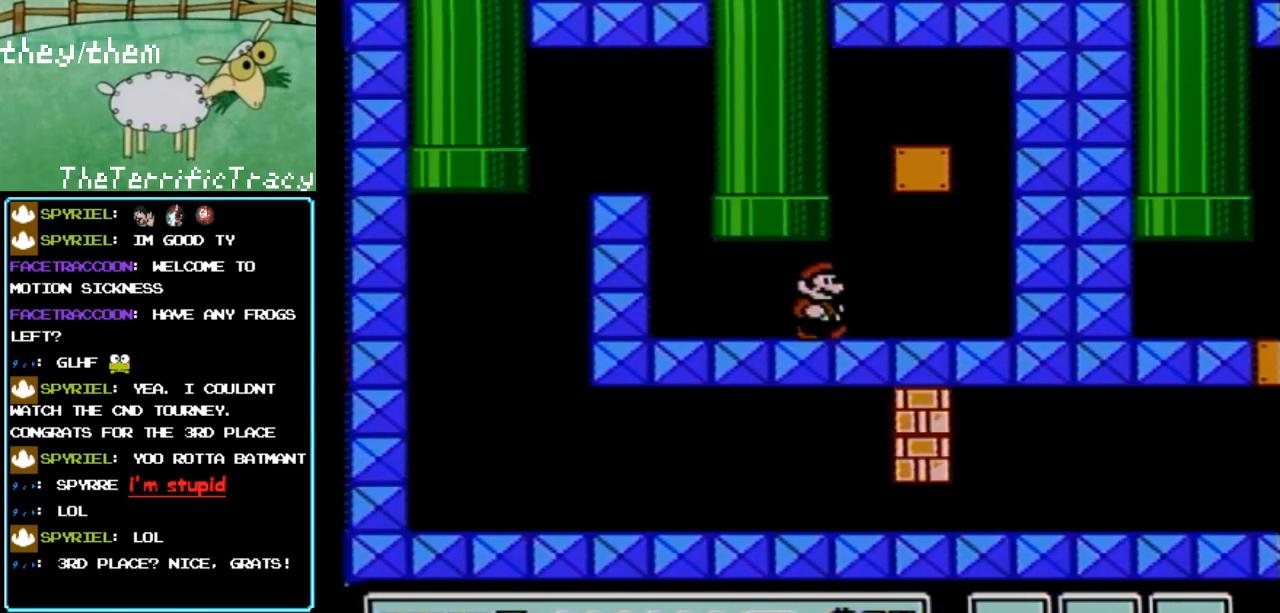
{"buttons": ["B"], "events": [[100, "A", "down"], [150, "DPAD_LEFT", "down"], [400, "A", "up"], [400, "DPAD_LEFT", "up"], [450, "DPAD_UP", "up"]]}
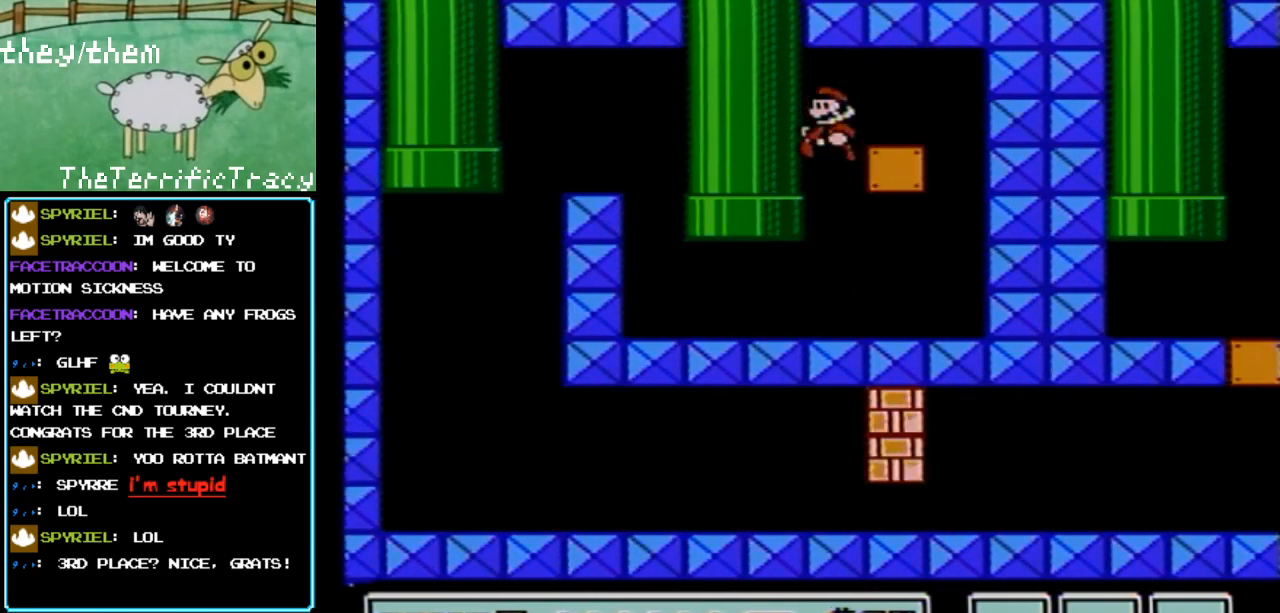
{"buttons": ["B"], "events": []}
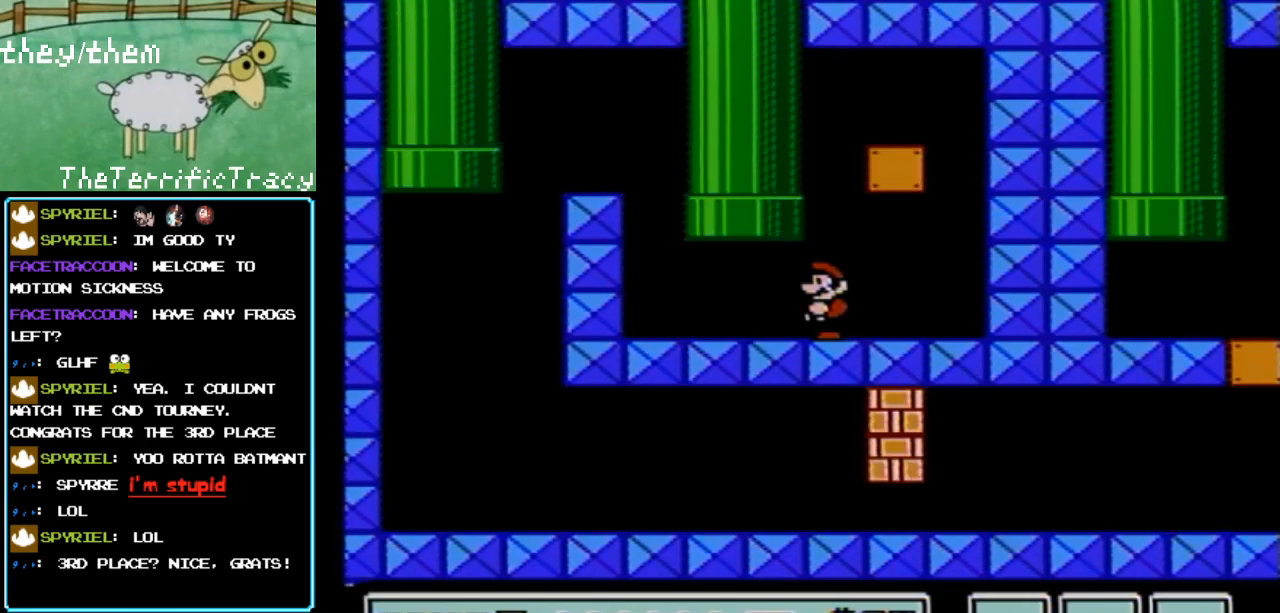
{"buttons": ["B", "DPAD_LEFT"], "events": [[400, "DPAD_LEFT", "down"]]}
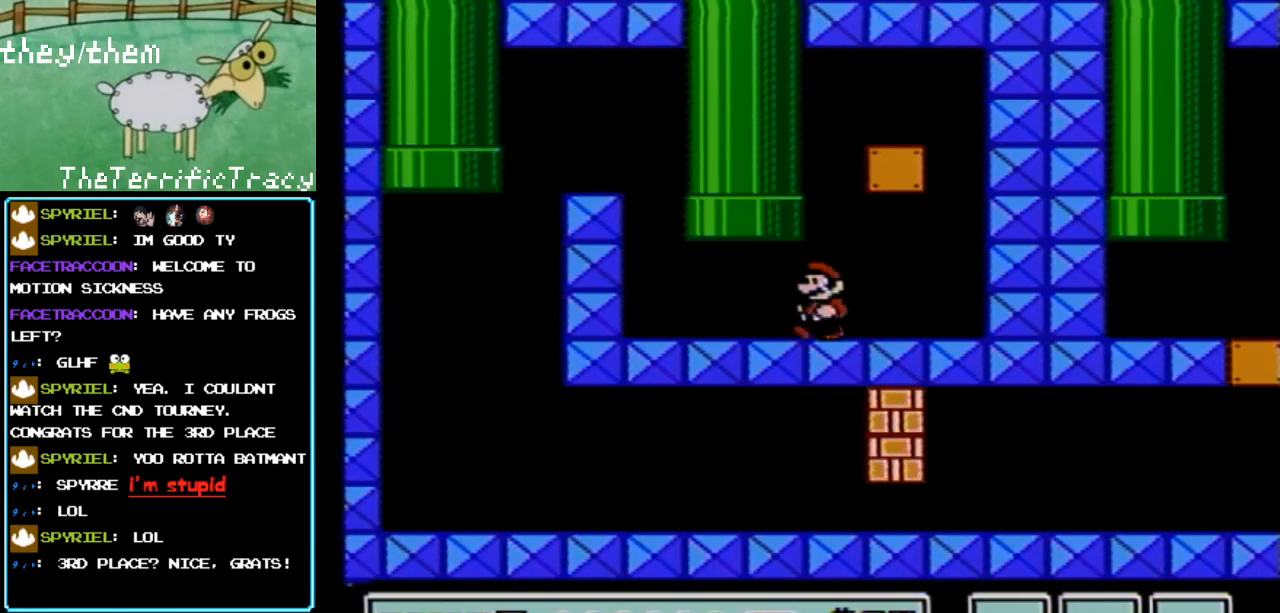
{"buttons": ["B", "DPAD_LEFT"], "events": [[67, "DPAD_LEFT", "up"], [217, "DPAD_LEFT", "down"]]}
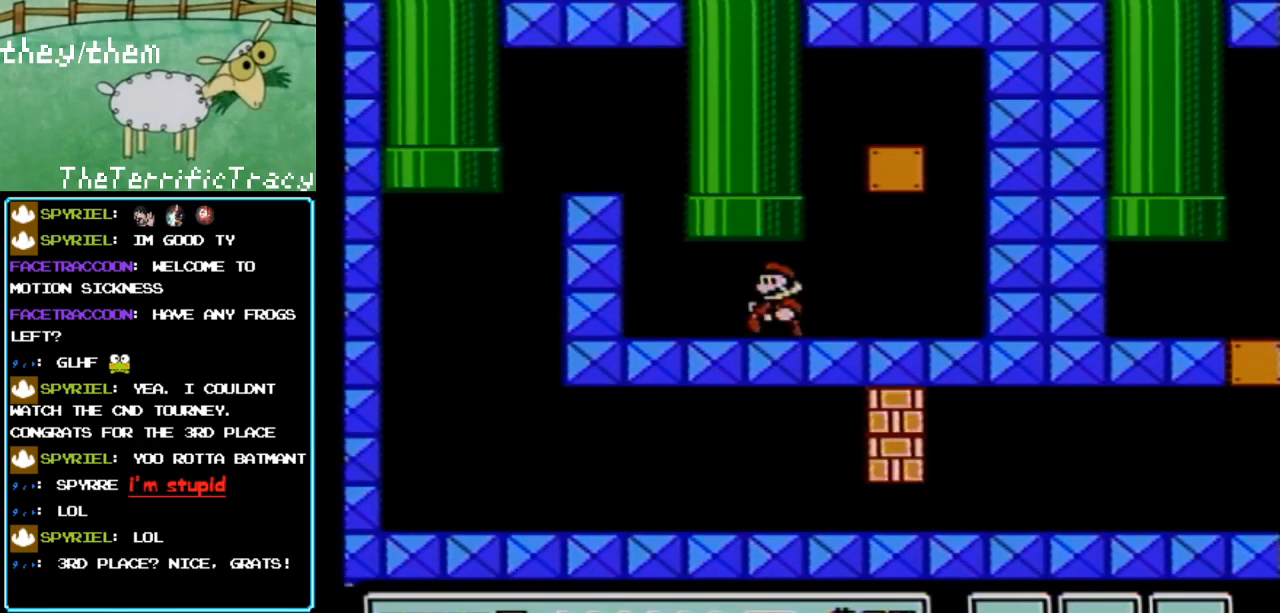
{"buttons": ["B"], "events": [[33, "DPAD_LEFT", "up"], [33, "DPAD_UP", "down"], [133, "A", "down"], [433, "A", "up"], [500, "DPAD_UP", "up"]]}
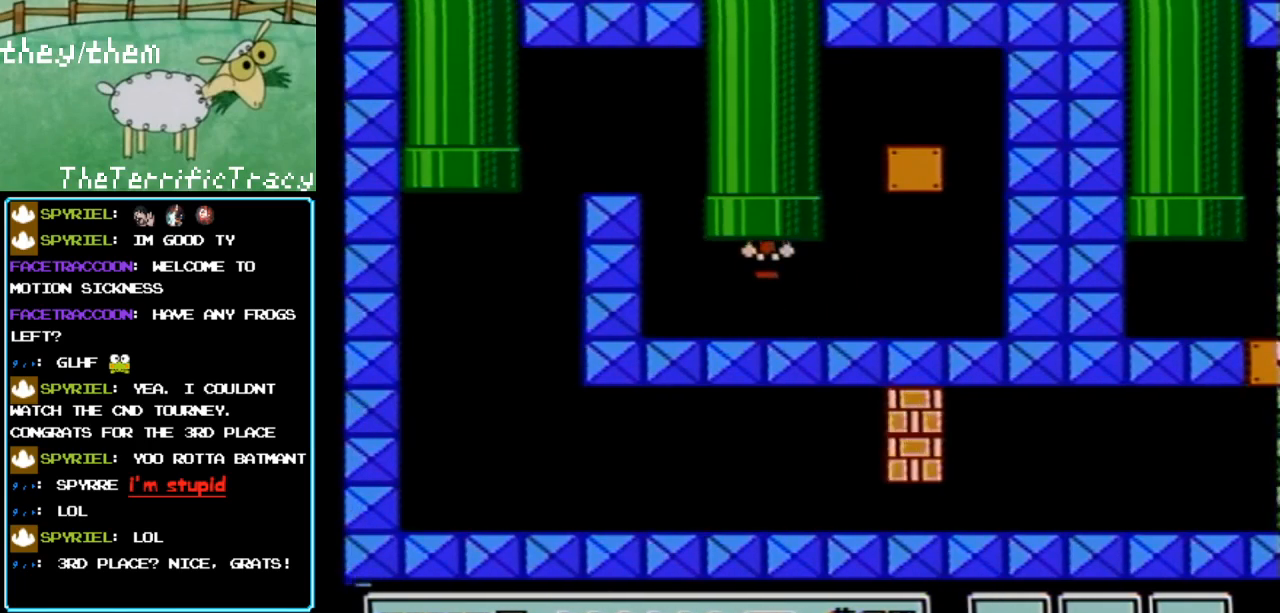
{"buttons": [], "events": [[183, "B", "up"]]}